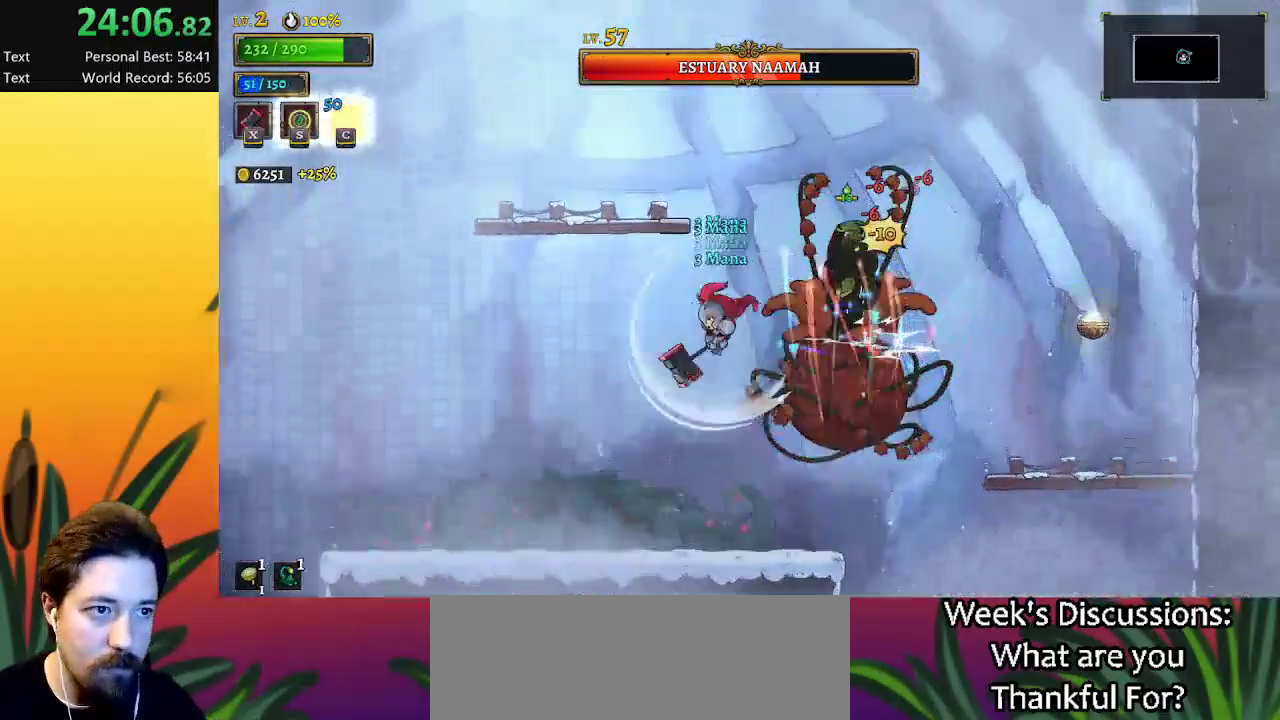
Gameplay with keyboard; each line is a JSON object with the keys held at the frame after it. "events" lists presses ("down") and releases ("up") of "a", "c", "d", "down", "left", "right", "s", "up", "x" and "z" between this image and that frame as [ms after this image, input, new state], when the widget could be followed in between. No other keys are recorded. Mouse input is not recorded.
{"keys": ["left"], "events": [[117, "left", "up"], [400, "left", "down"]]}
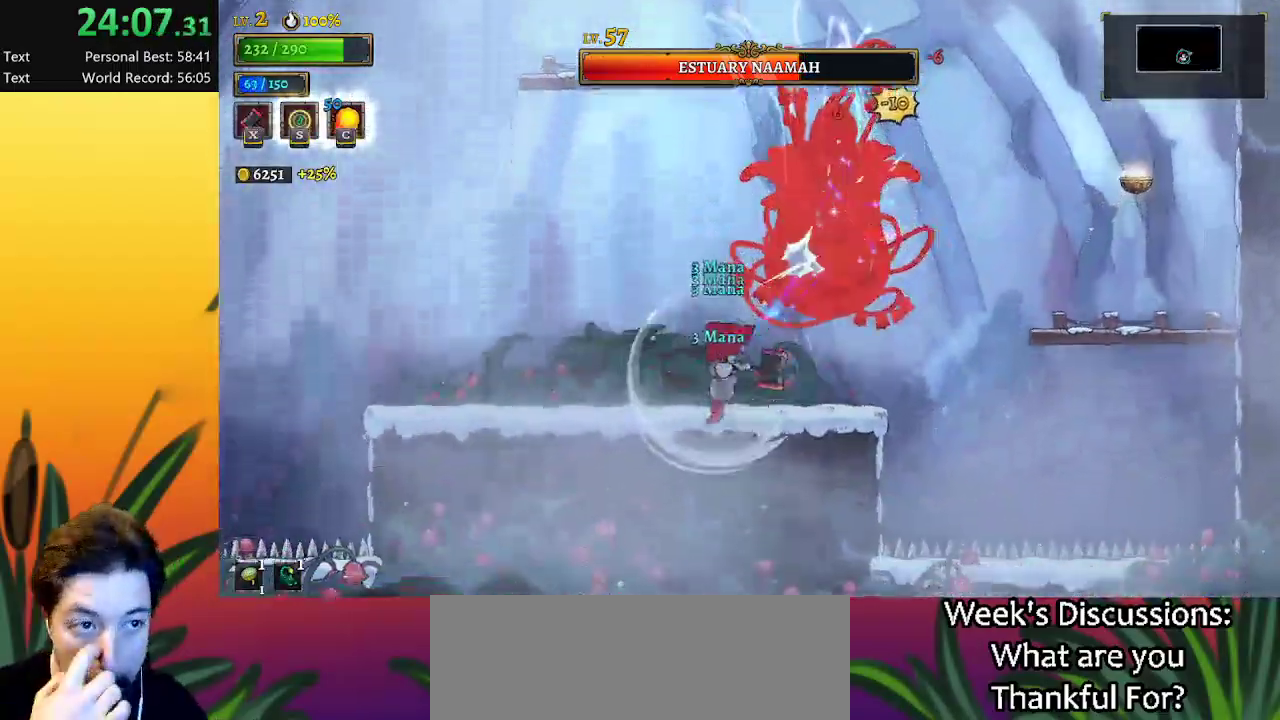
{"keys": [], "events": [[83, "left", "up"], [183, "left", "down"], [450, "left", "up"]]}
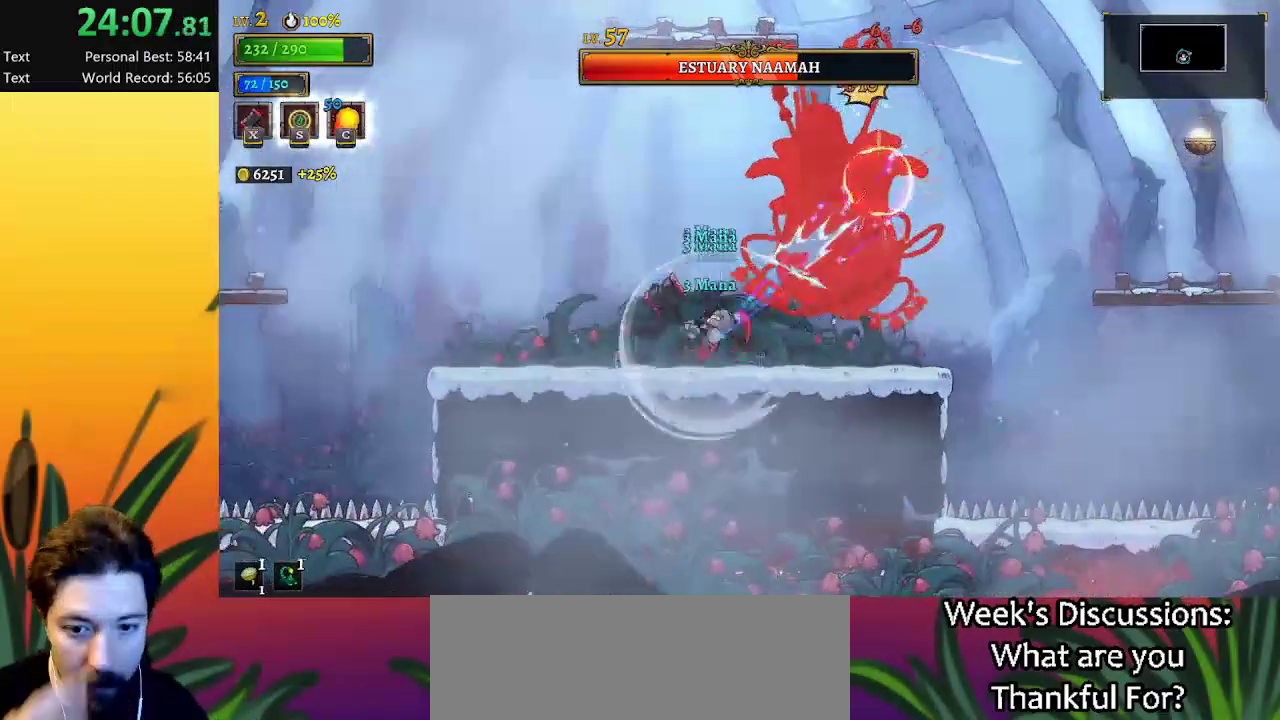
{"keys": [], "events": [[100, "left", "down"], [383, "left", "up"]]}
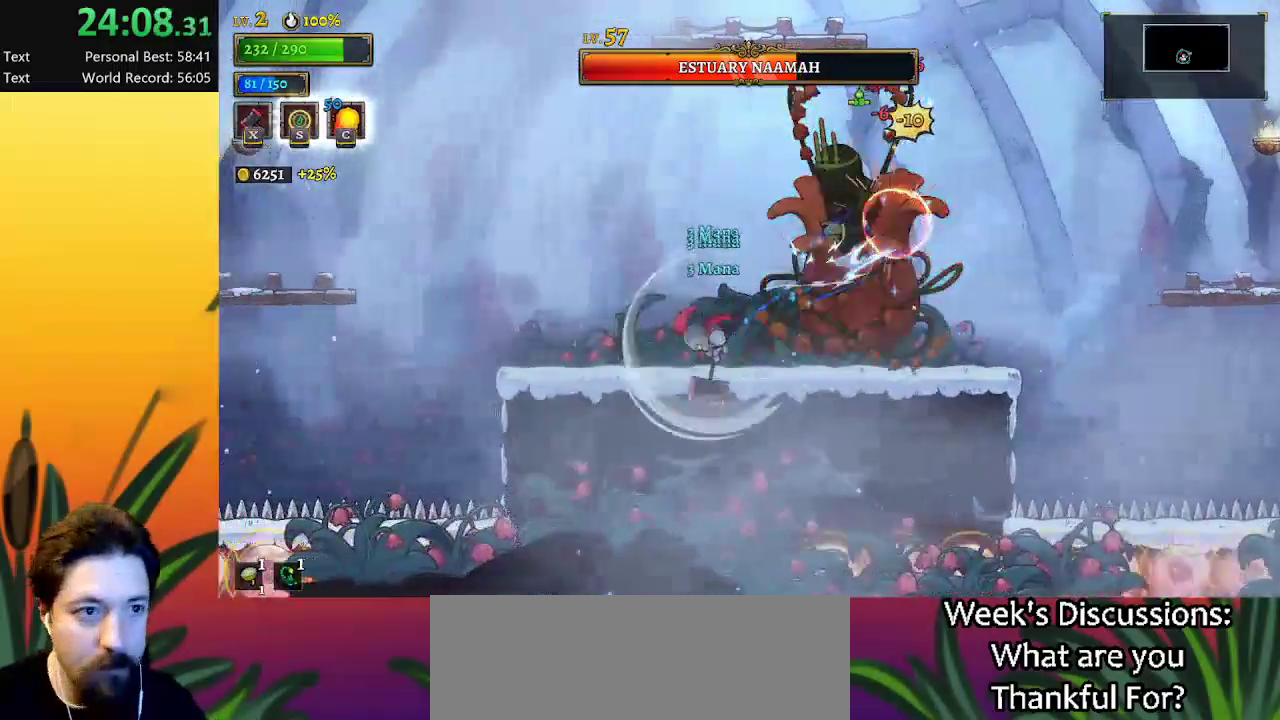
{"keys": ["left", "z"], "events": [[67, "left", "down"], [250, "left", "up"], [400, "left", "down"], [483, "z", "down"]]}
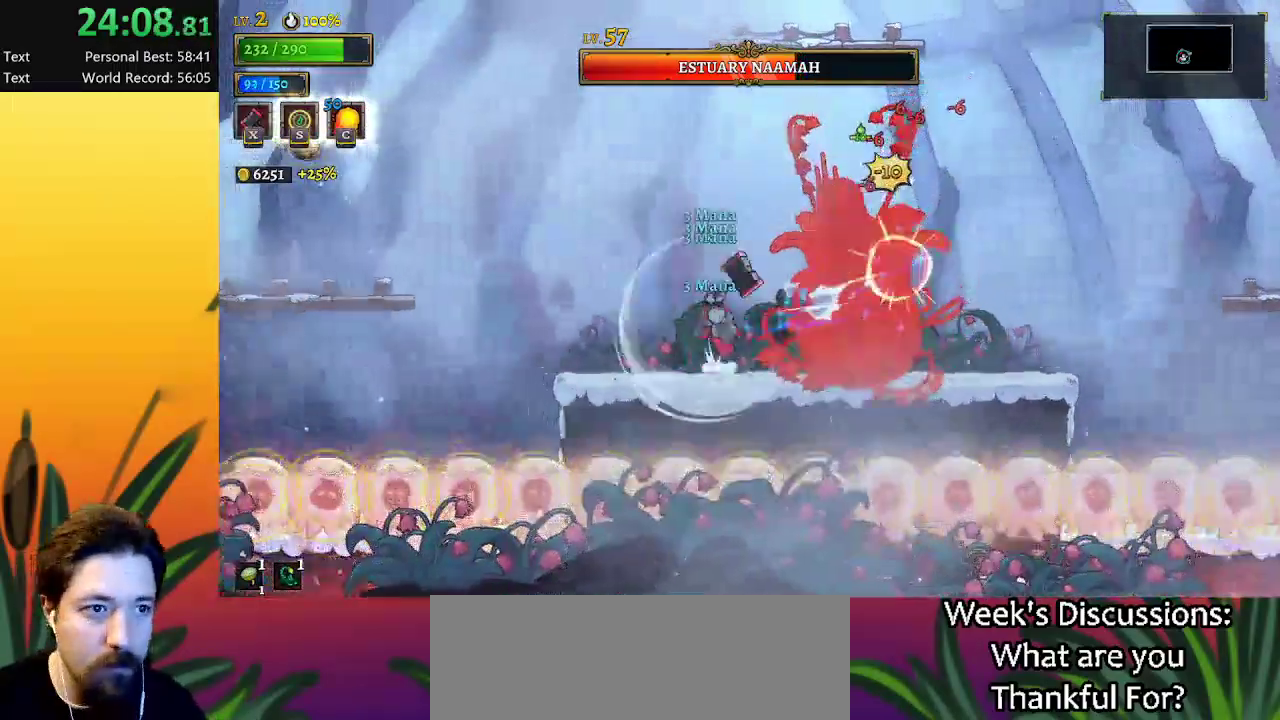
{"keys": ["left"], "events": [[217, "left", "up"], [367, "left", "down"], [367, "z", "up"], [417, "left", "up"], [500, "left", "down"]]}
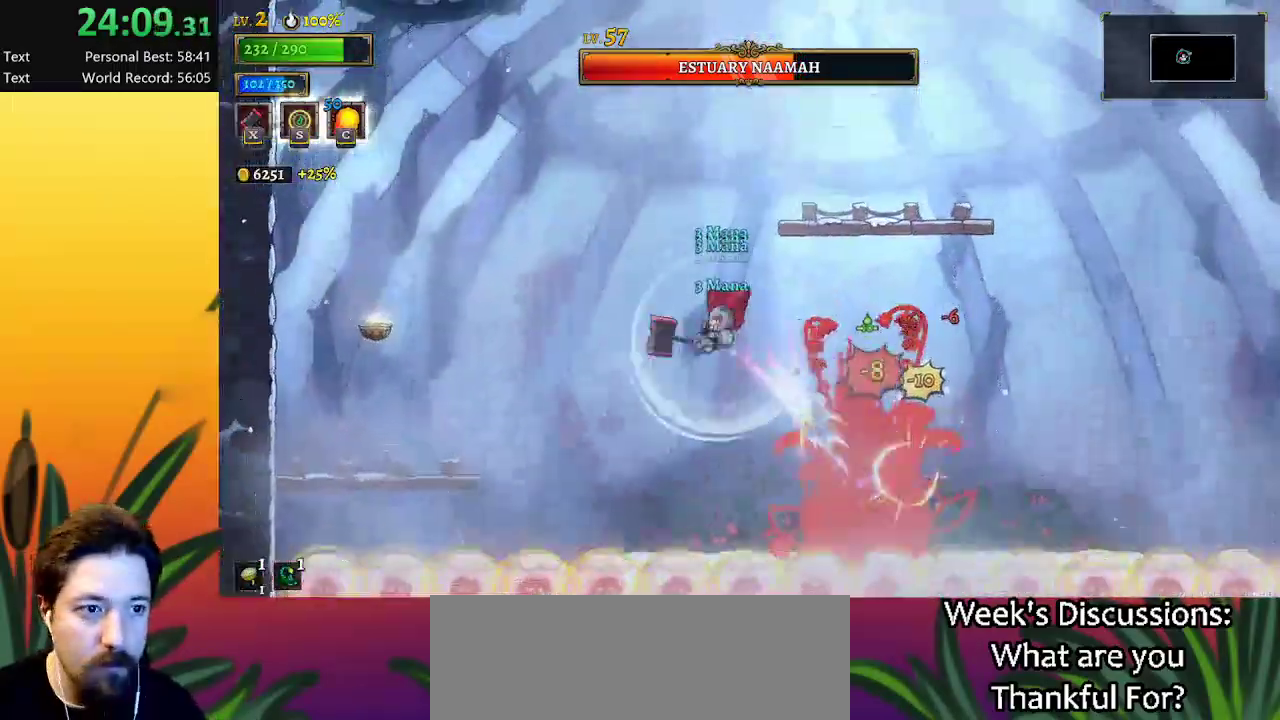
{"keys": ["left"], "events": [[233, "down", "down"], [467, "down", "up"]]}
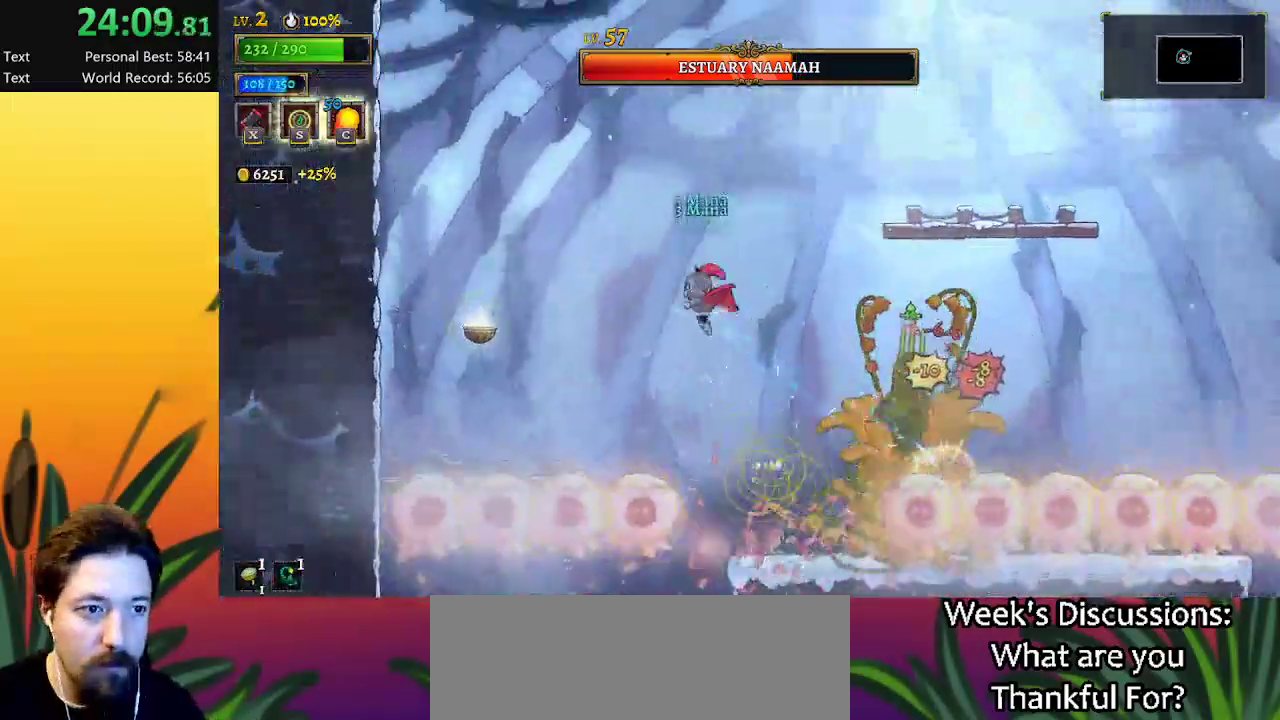
{"keys": [], "events": [[17, "left", "up"], [117, "right", "down"], [200, "right", "up"], [250, "x", "down"], [300, "x", "up"]]}
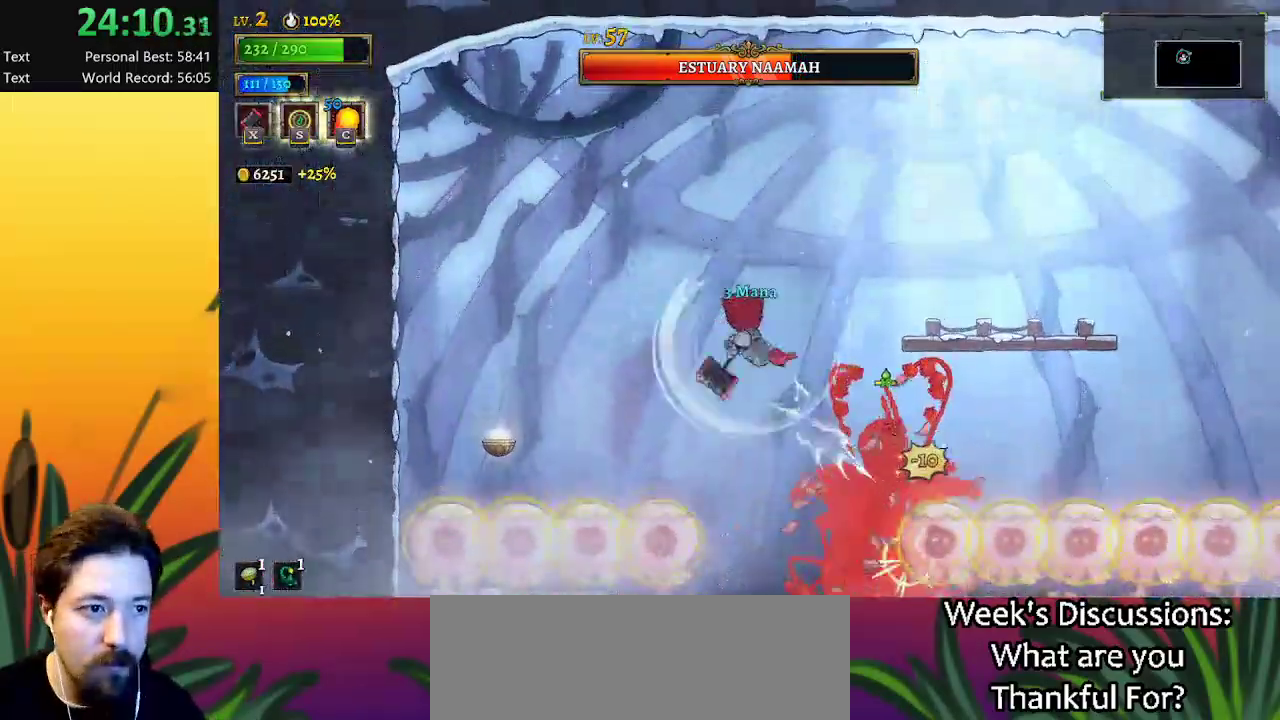
{"keys": [], "events": [[367, "left", "down"], [467, "left", "up"]]}
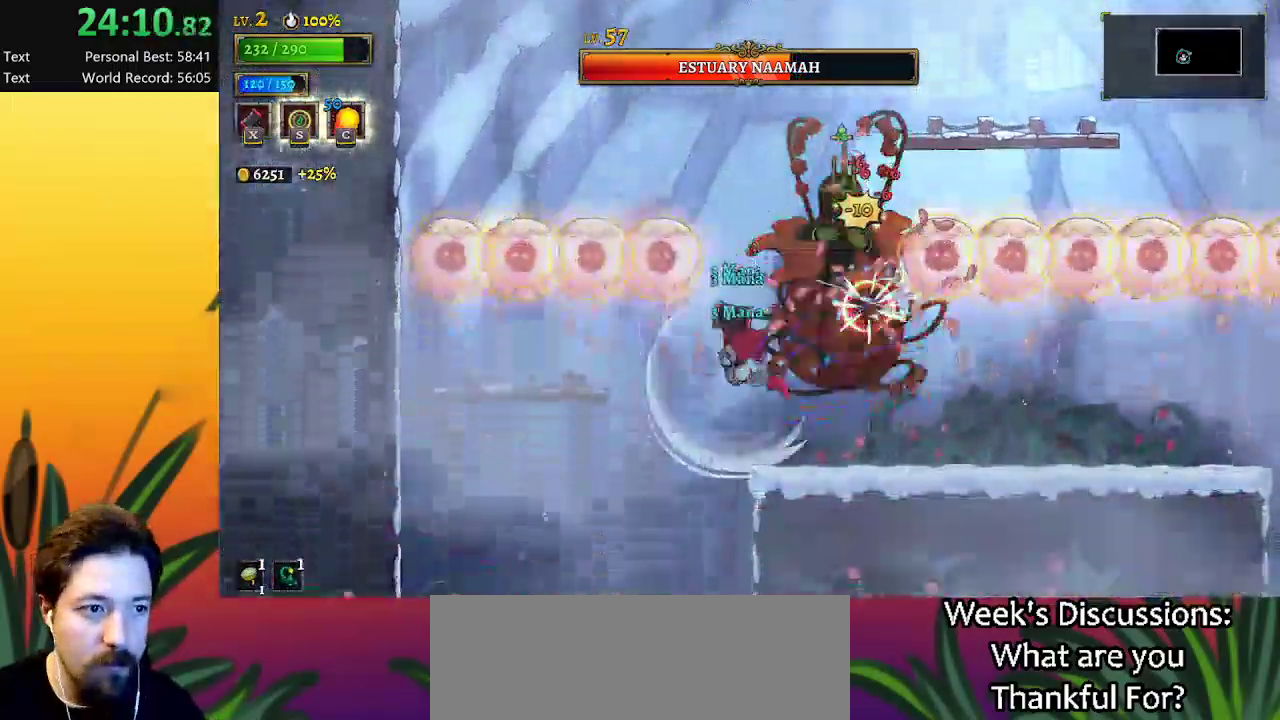
{"keys": ["right"], "events": [[50, "right", "down"], [100, "d", "down"], [383, "d", "up"]]}
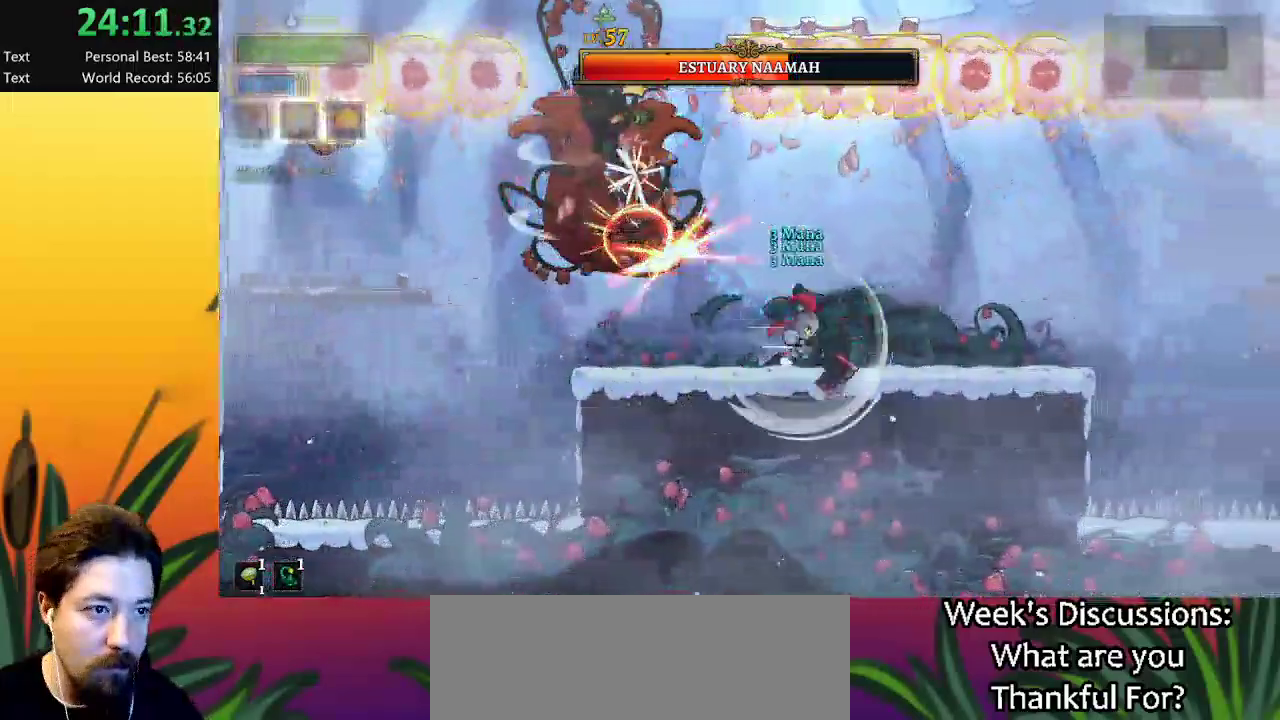
{"keys": [], "events": [[350, "left", "down"], [350, "right", "up"], [500, "left", "up"]]}
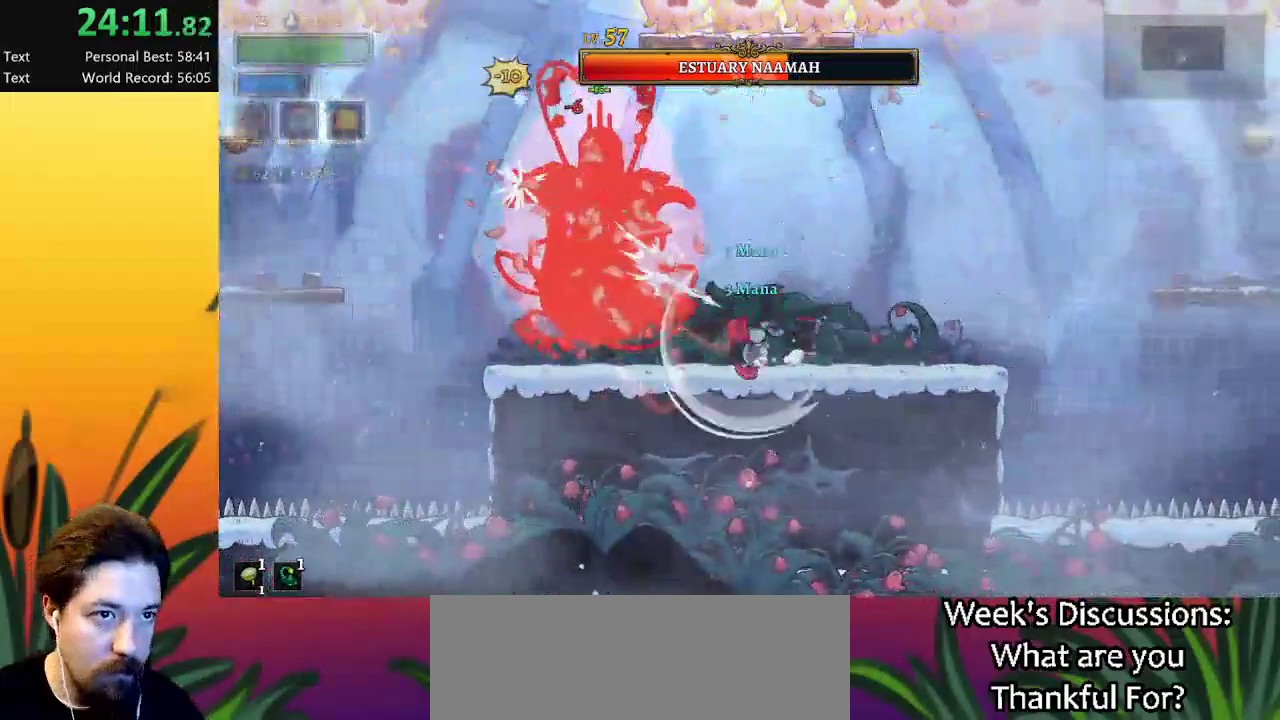
{"keys": ["left", "z"], "events": [[33, "z", "down"], [83, "right", "down"], [317, "right", "up"], [417, "left", "down"]]}
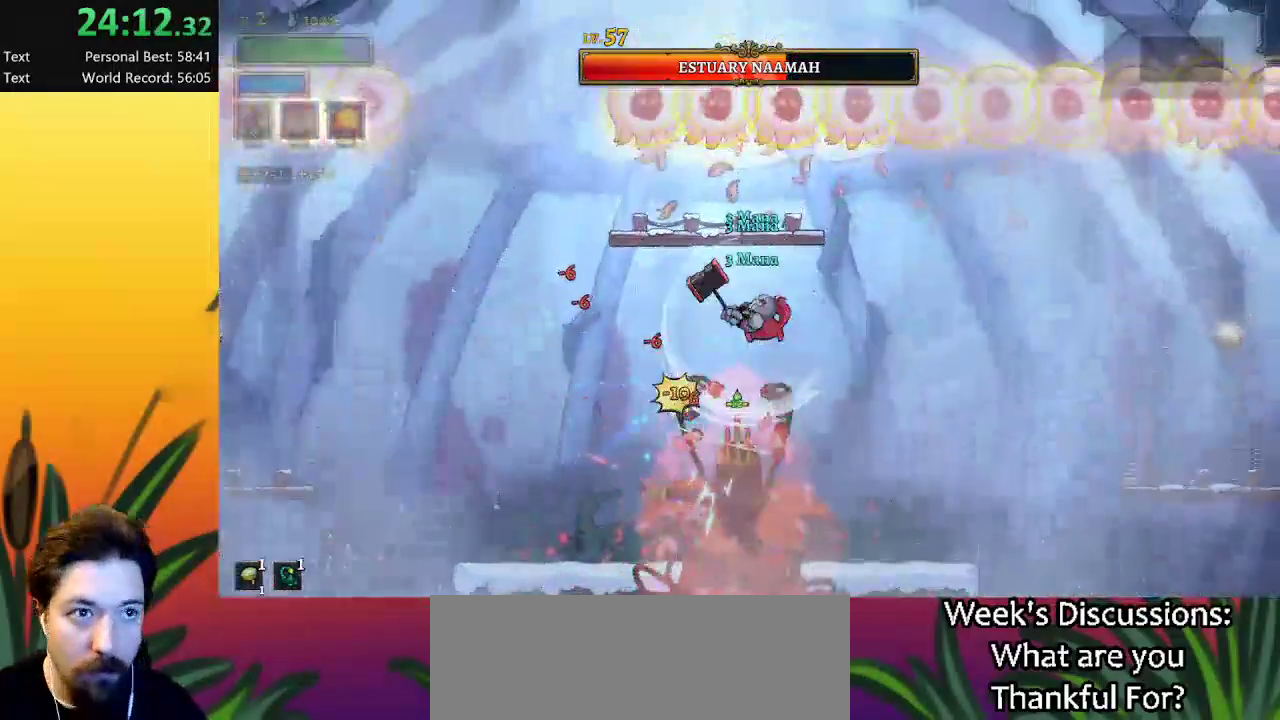
{"keys": [], "events": [[100, "z", "up"], [150, "left", "up"], [333, "right", "down"], [467, "right", "up"]]}
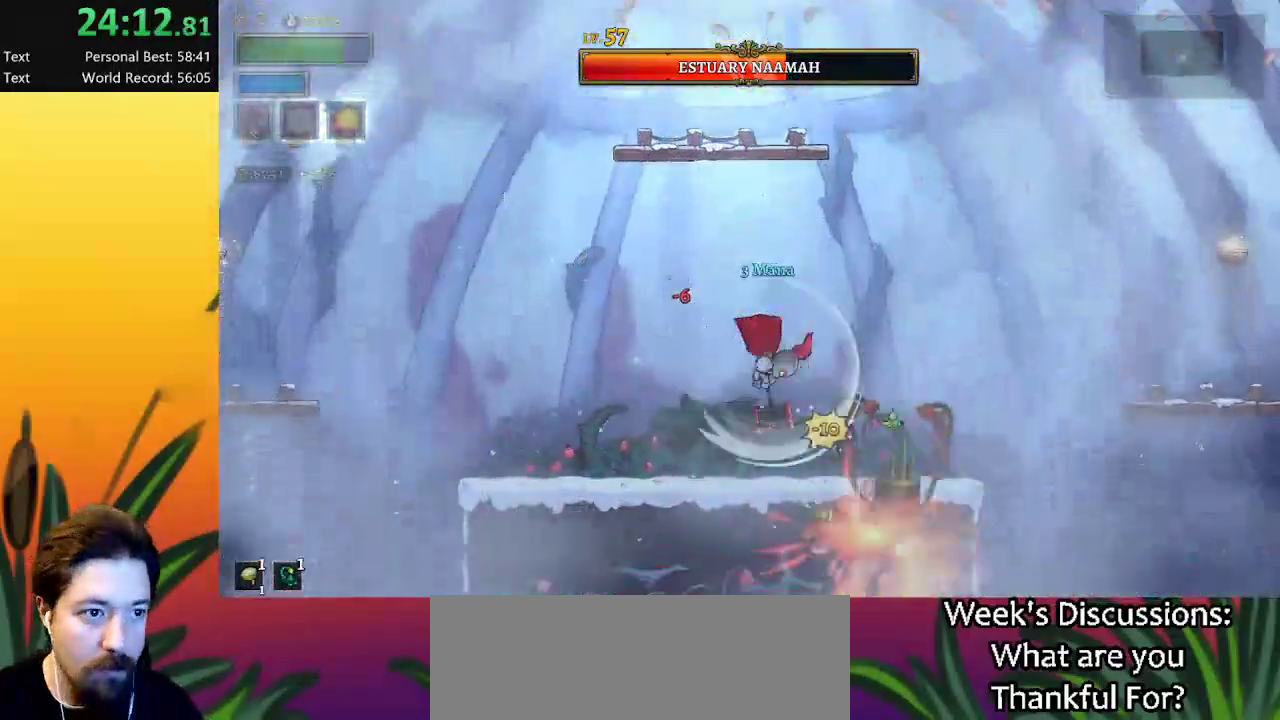
{"keys": [], "events": [[67, "s", "down"], [217, "s", "up"]]}
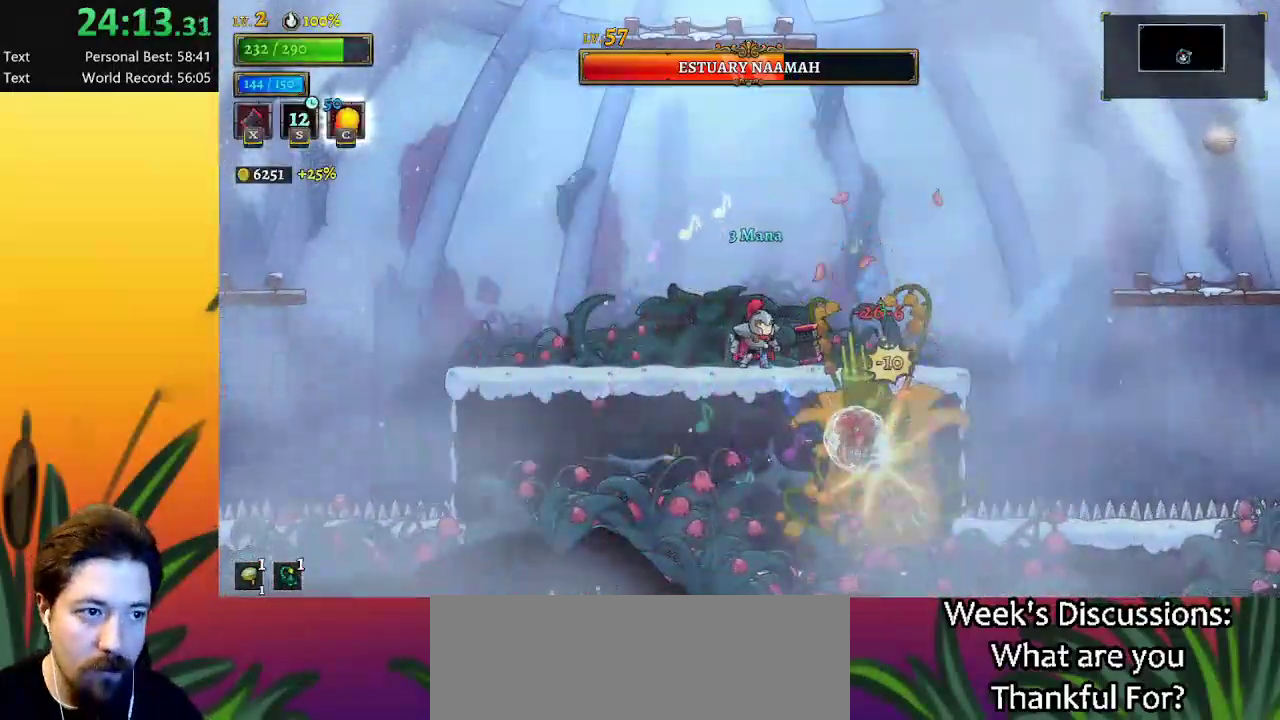
{"keys": ["z"], "events": [[83, "right", "down"], [133, "down", "down"], [217, "right", "up"], [267, "down", "up"], [500, "z", "down"]]}
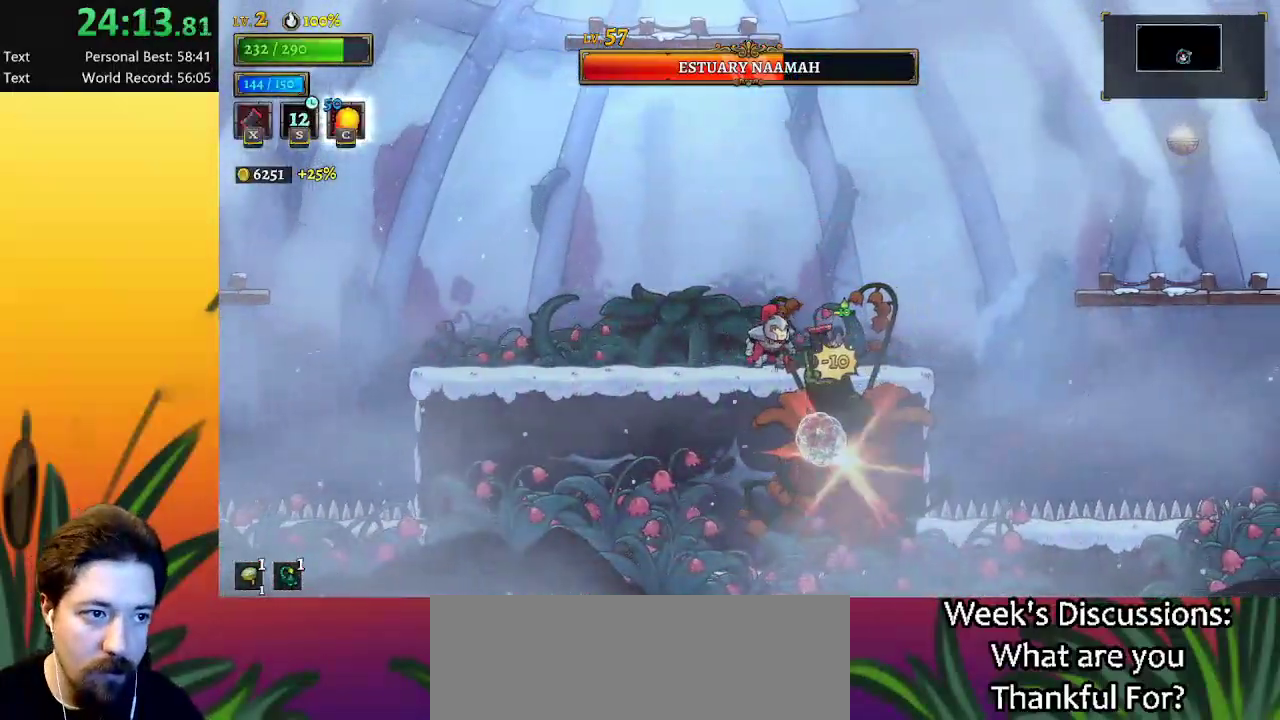
{"keys": ["left", "x"], "events": [[100, "z", "up"], [417, "left", "down"], [467, "x", "down"]]}
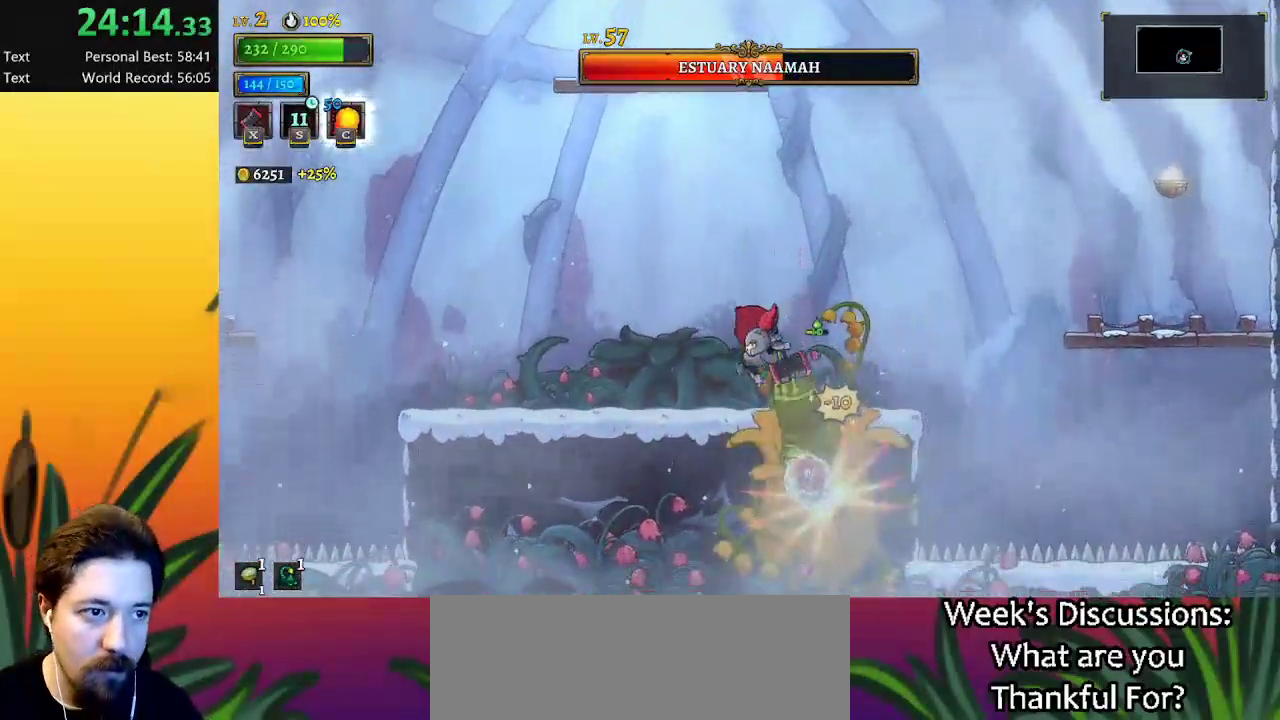
{"keys": [], "events": [[67, "x", "up"], [450, "left", "up"]]}
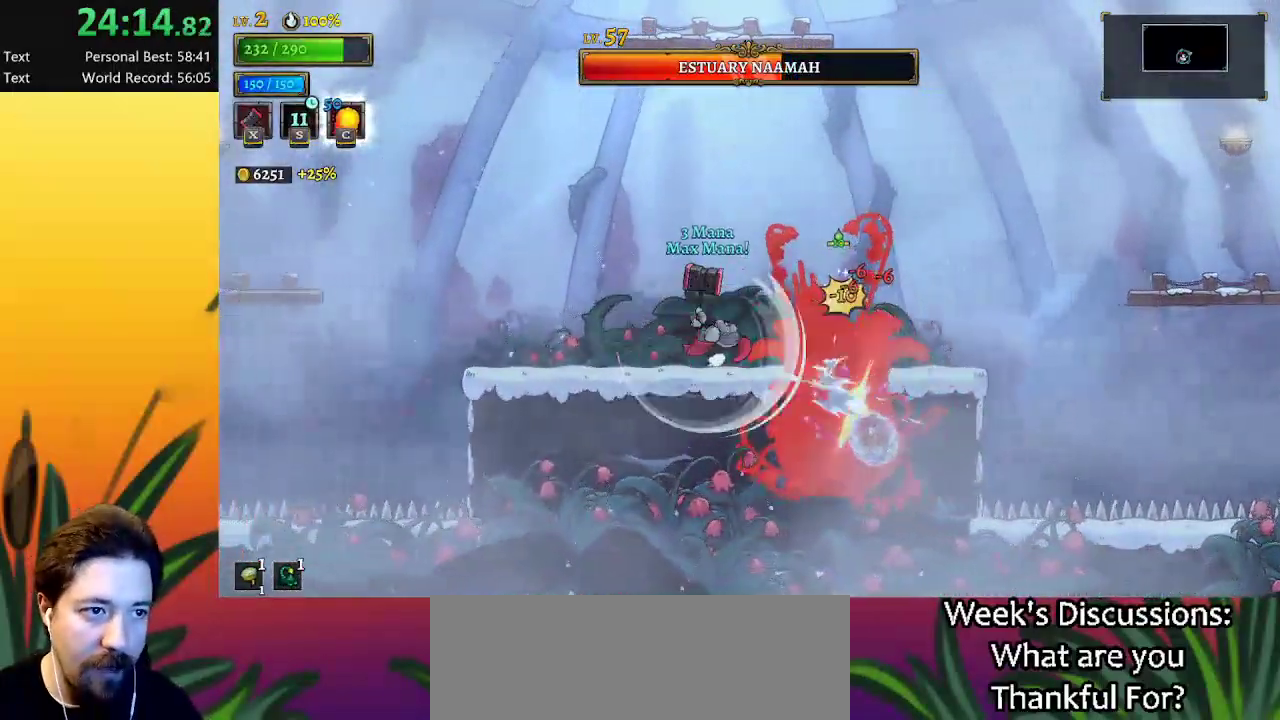
{"keys": ["left"], "events": [[83, "left", "down"], [267, "left", "up"], [367, "left", "down"]]}
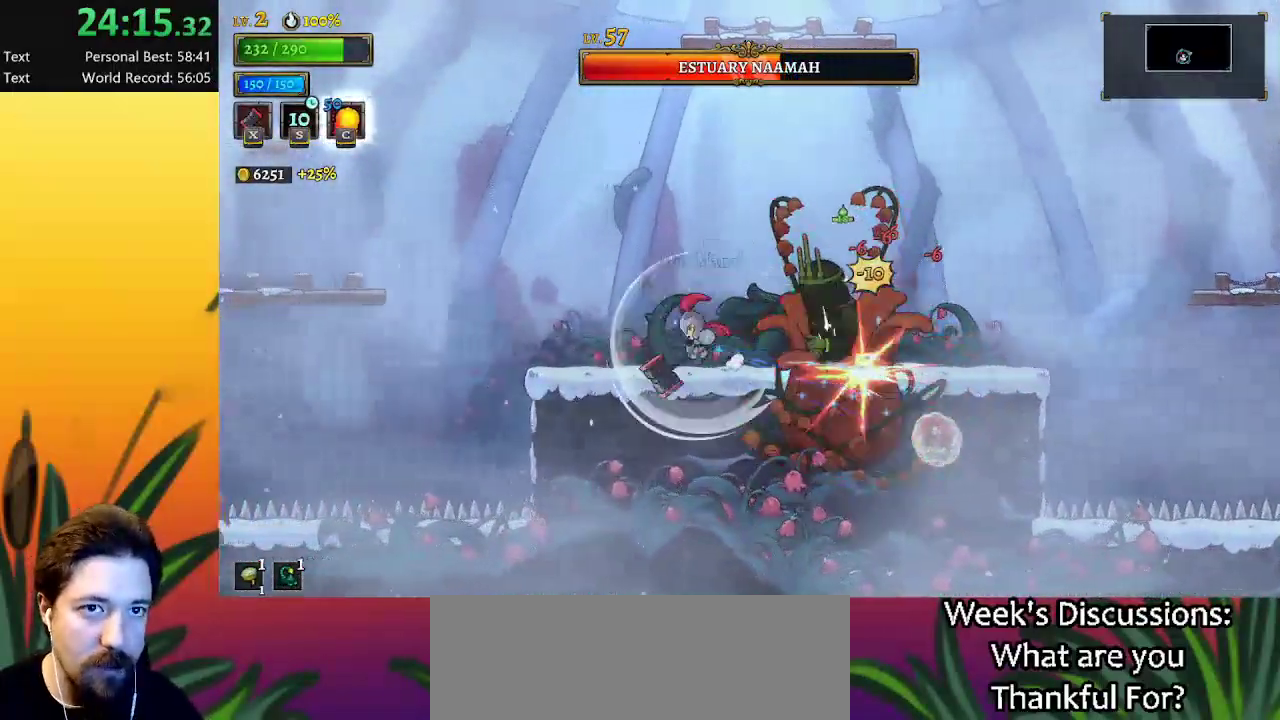
{"keys": ["left"], "events": [[150, "left", "up"], [433, "left", "down"]]}
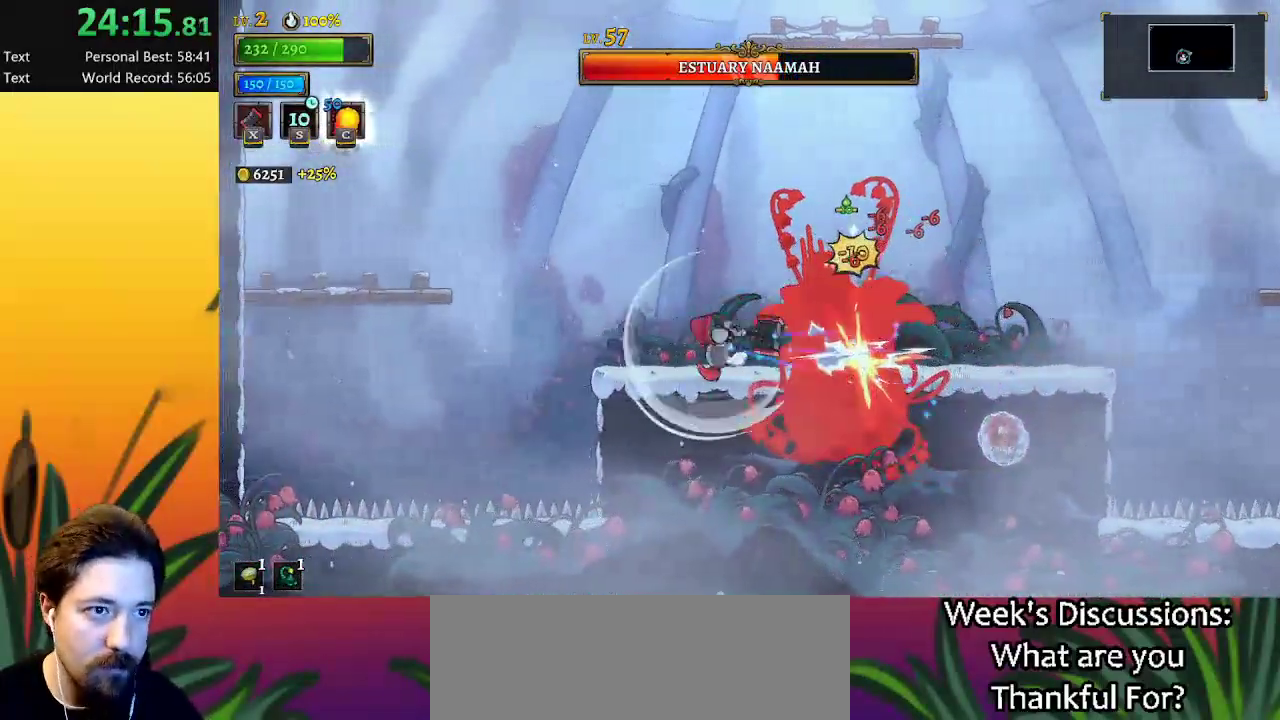
{"keys": [], "events": [[67, "right", "down"], [117, "c", "down"], [117, "left", "up"], [167, "c", "up"], [167, "left", "down"], [167, "right", "up"], [483, "left", "up"]]}
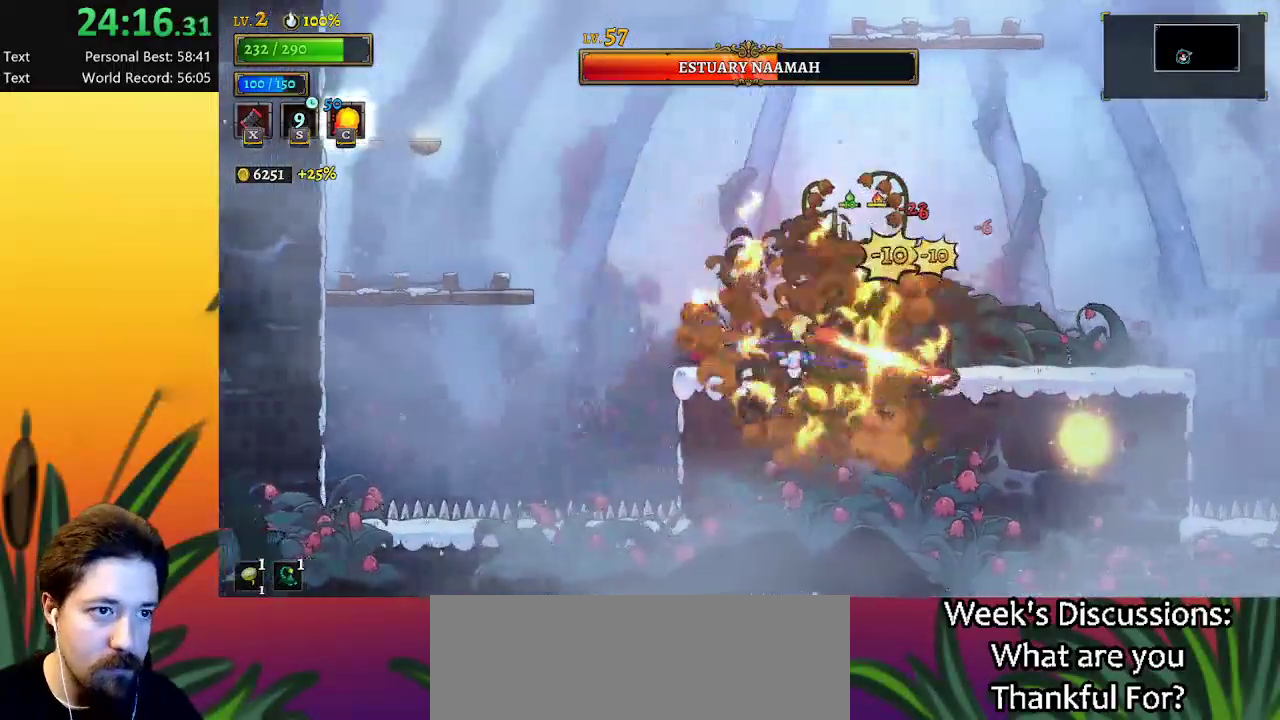
{"keys": ["right", "x", "z"], "events": [[83, "z", "down"], [133, "x", "down"], [267, "right", "down"]]}
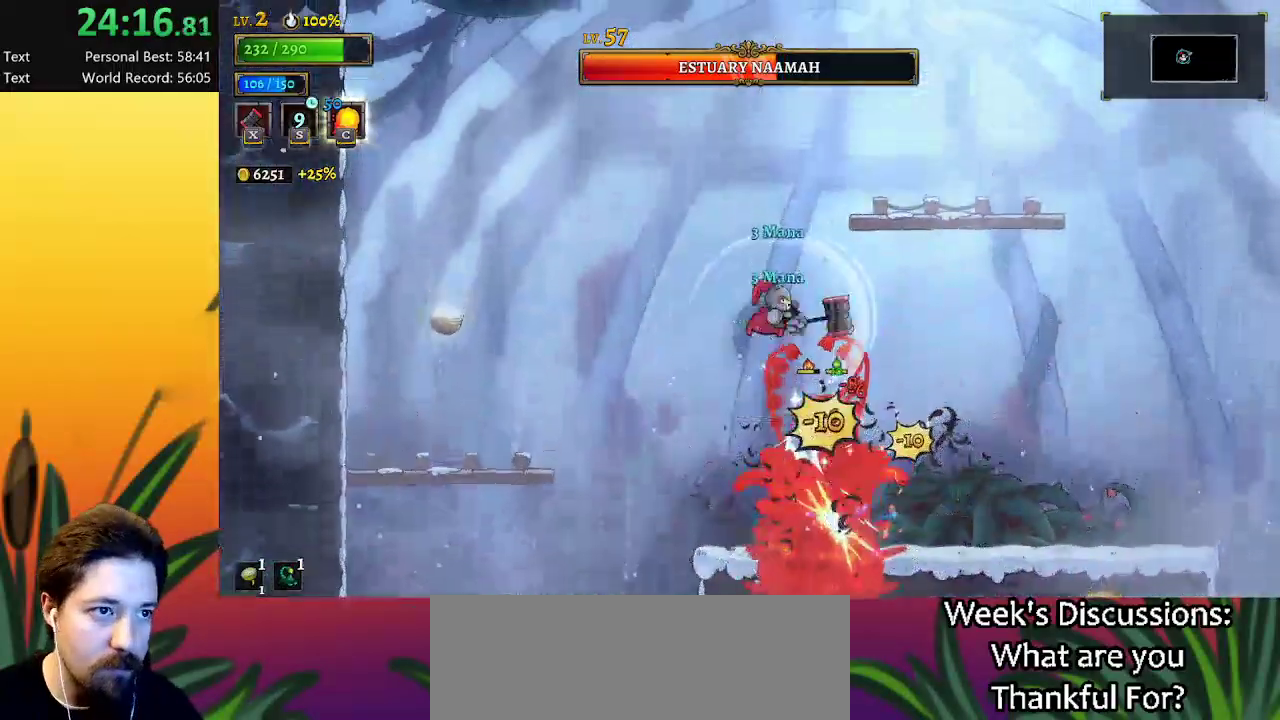
{"keys": [], "events": [[150, "x", "up"], [183, "z", "up"], [467, "right", "up"]]}
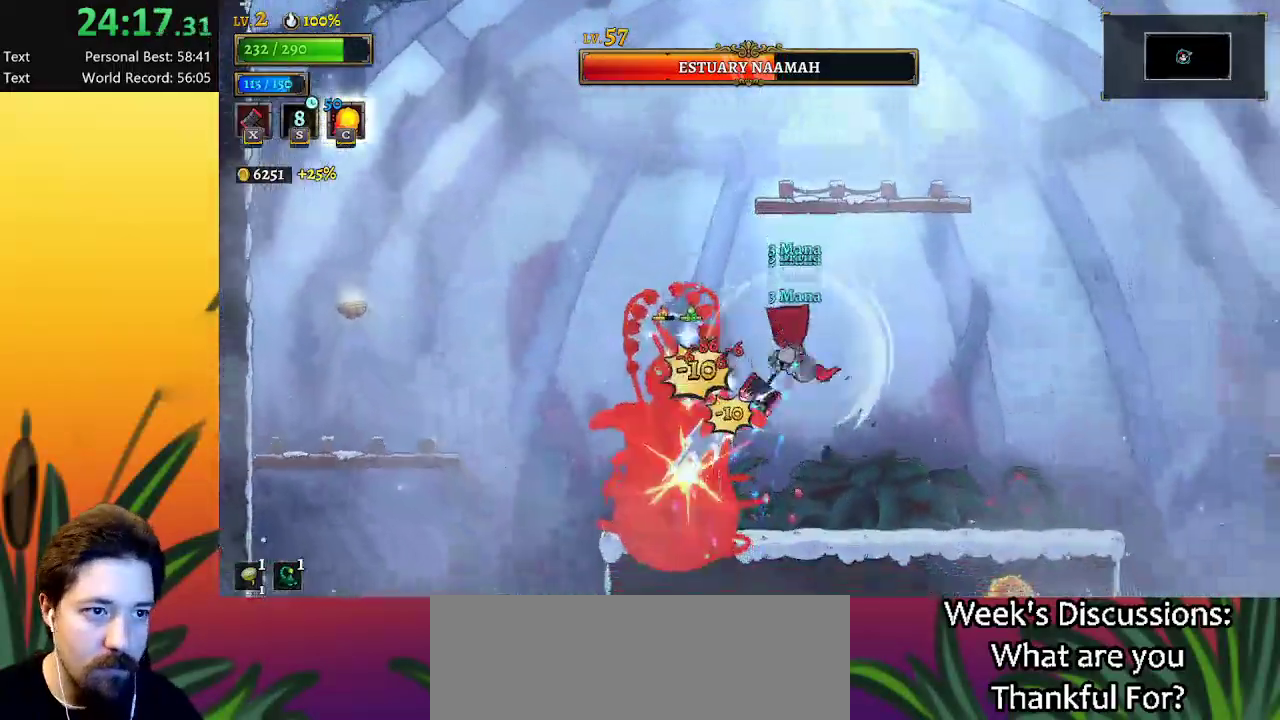
{"keys": [], "events": [[17, "left", "down"], [117, "left", "up"]]}
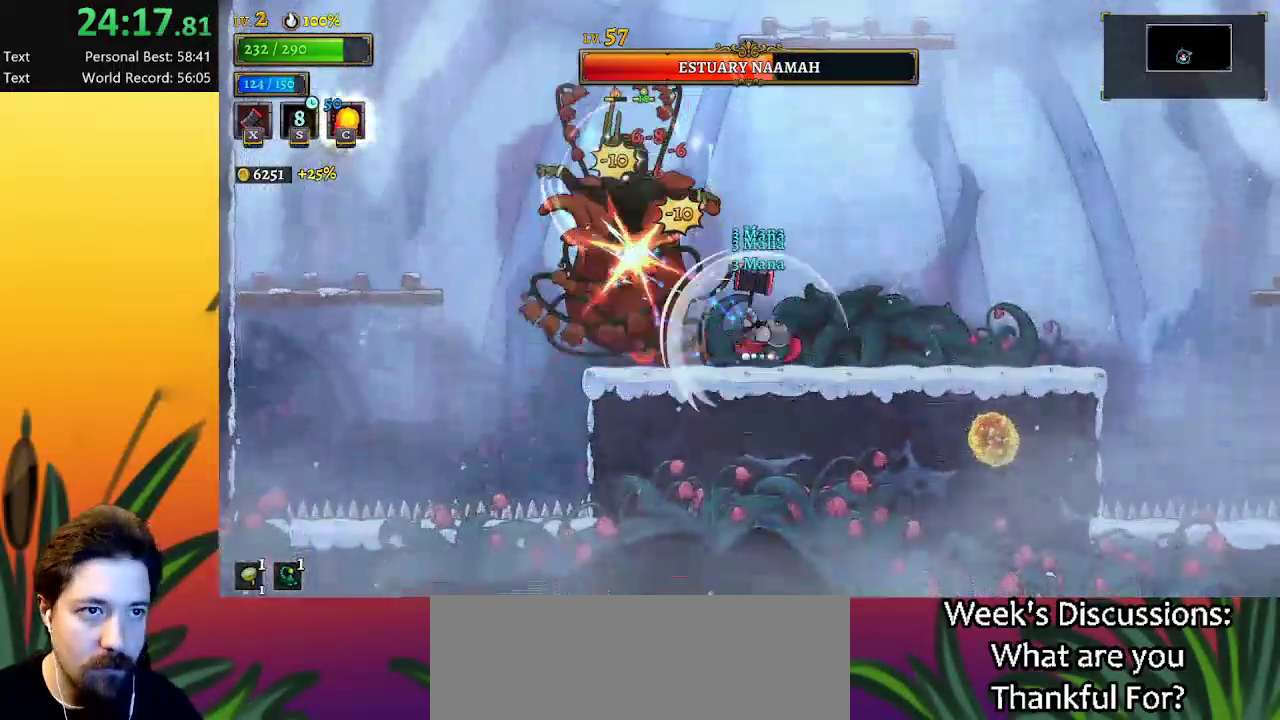
{"keys": ["z"], "events": [[267, "z", "down"]]}
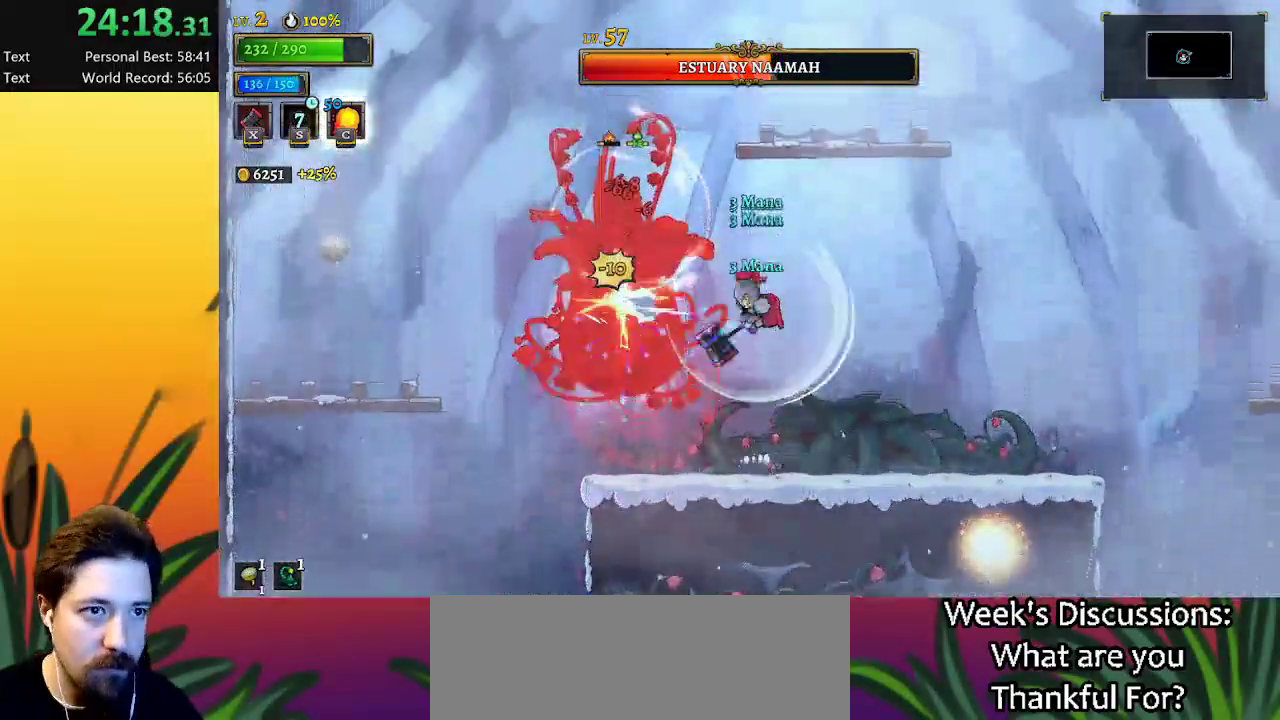
{"keys": [], "events": [[467, "z", "up"]]}
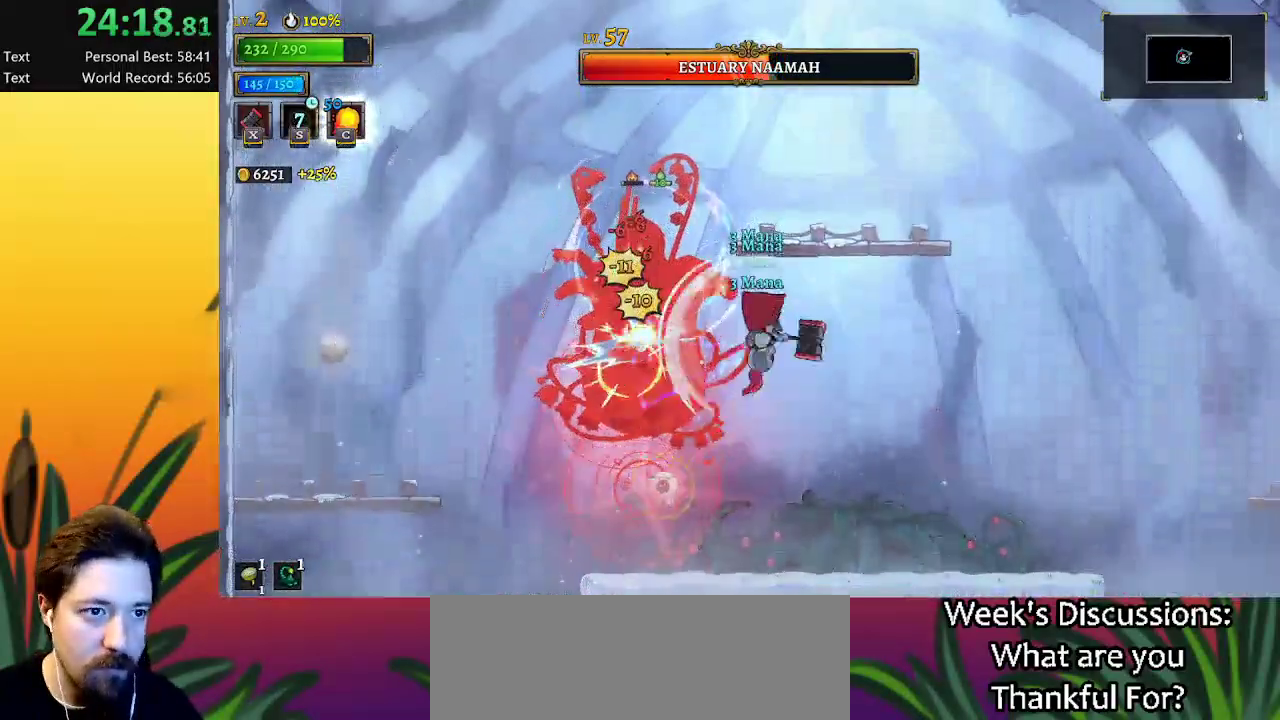
{"keys": [], "events": [[67, "right", "down"], [117, "down", "down"], [350, "down", "up"], [450, "right", "up"]]}
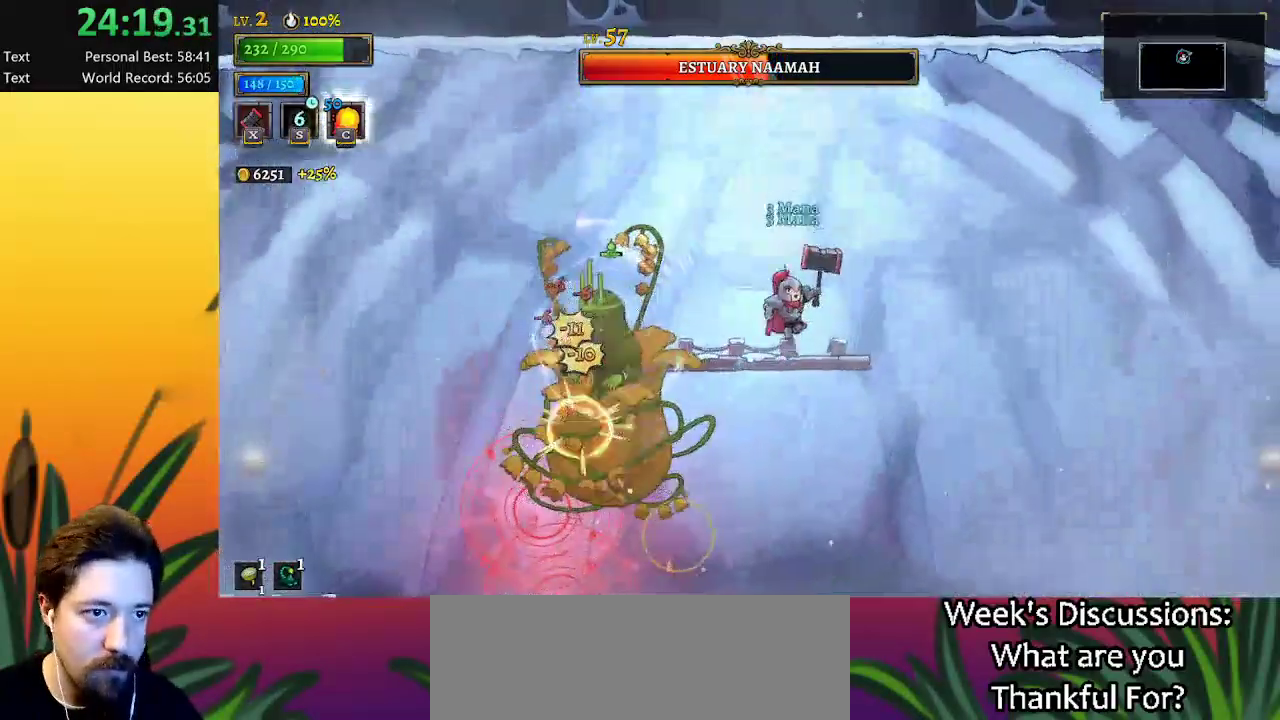
{"keys": [], "events": [[133, "x", "down"], [183, "left", "down"], [217, "left", "up"], [217, "x", "up"]]}
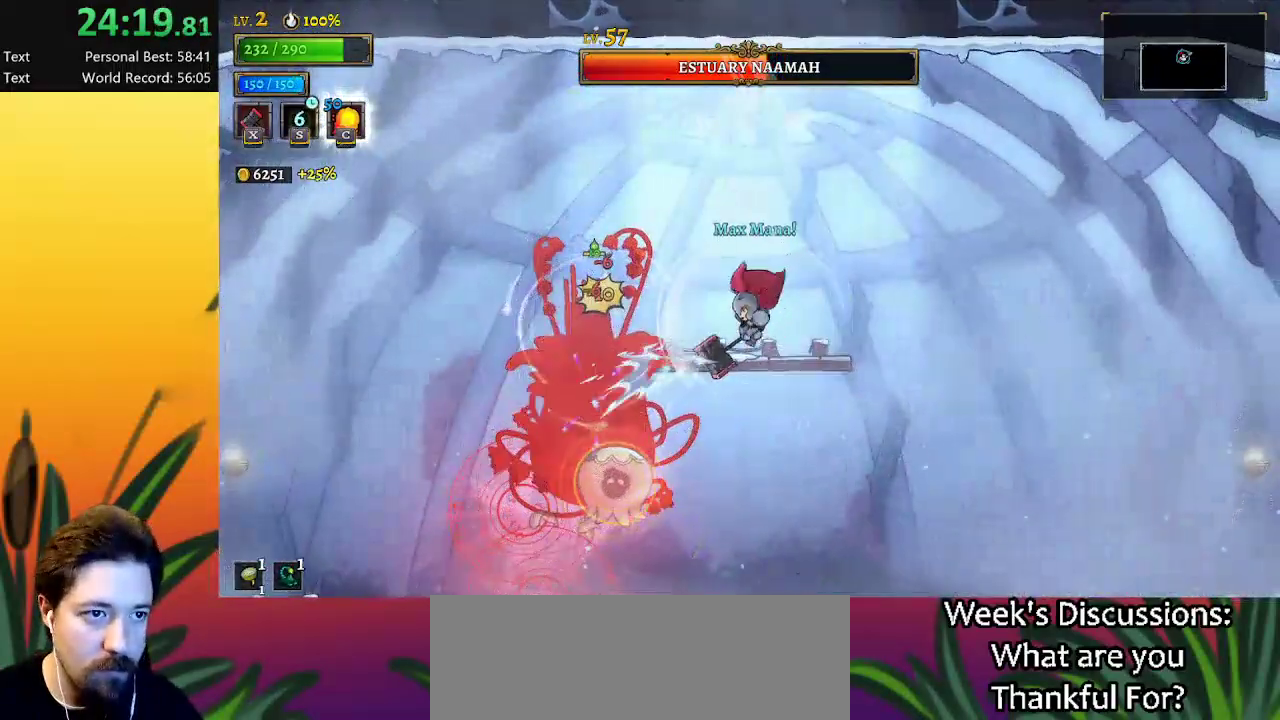
{"keys": [], "events": [[183, "z", "down"], [283, "z", "up"]]}